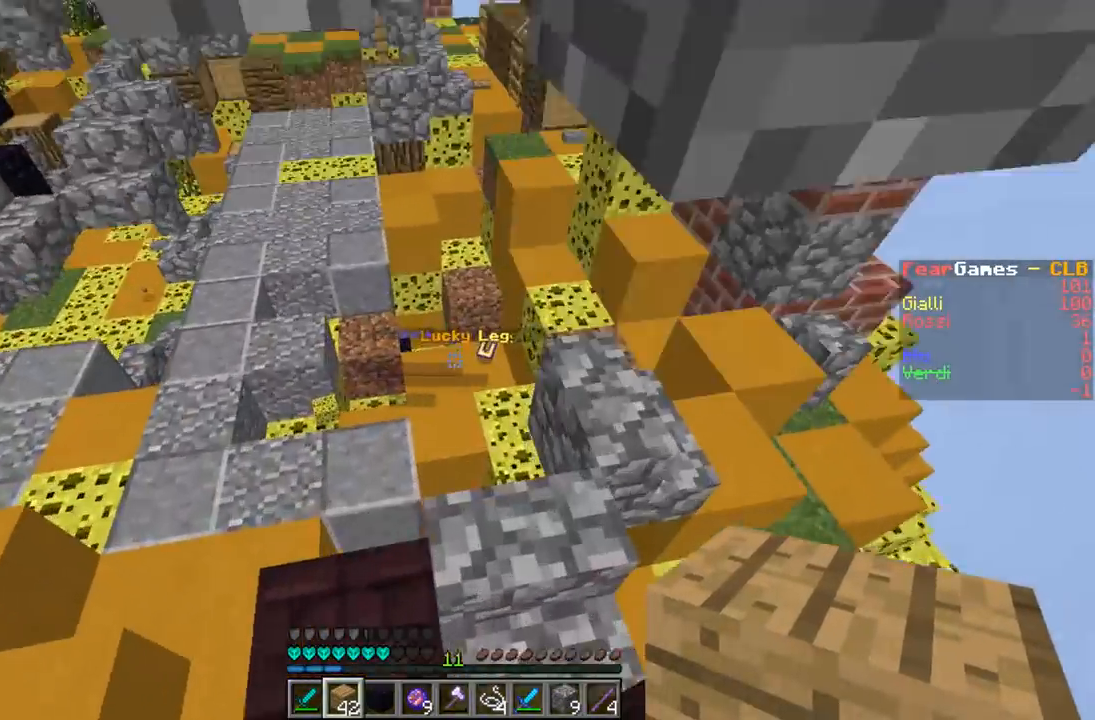
Gameplay with keyboard; each line is a JSON object with the keys held at the frame after it. "events" lists presses ("down") and releases ("up") of "a", "d", "s" and "w" between this image and that frame as [ms after this image, input, new state], when the widget could be followed in between. No other keys are recorded. Mouse input is not recorded.
{"keys": ["a", "w"], "events": [[133, "a", "down"], [233, "a", "up"], [267, "a", "down"]]}
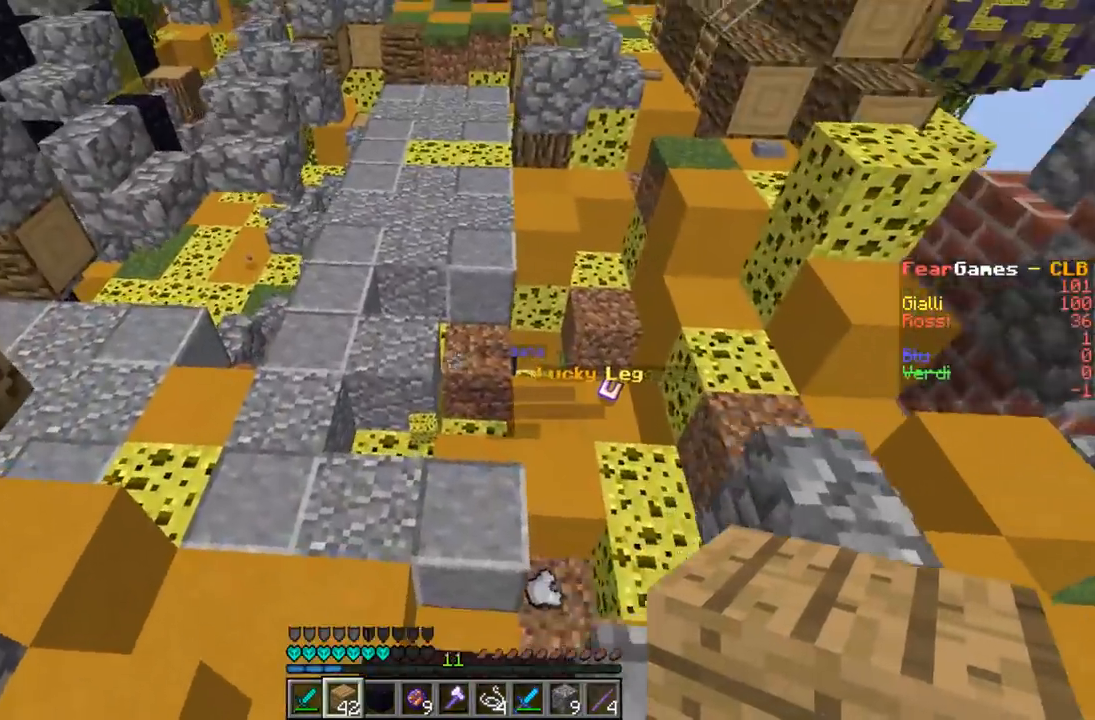
{"keys": ["w"], "events": [[300, "a", "up"]]}
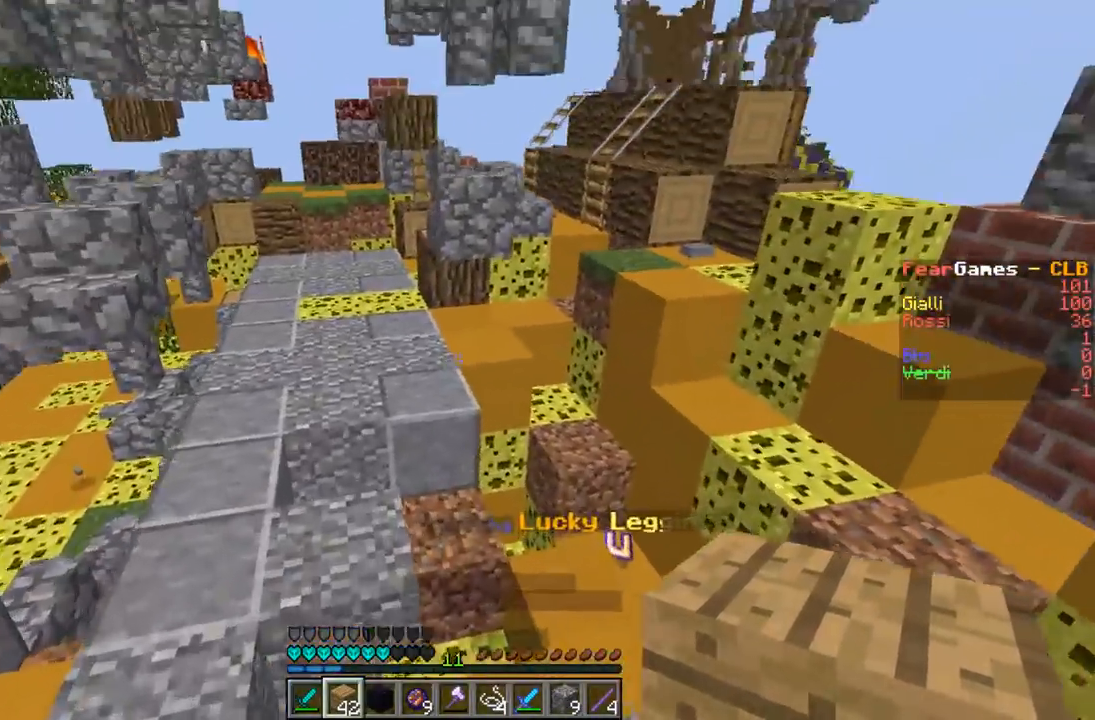
{"keys": ["a", "w"], "events": [[33, "a", "down"], [233, "w", "up"], [333, "w", "down"]]}
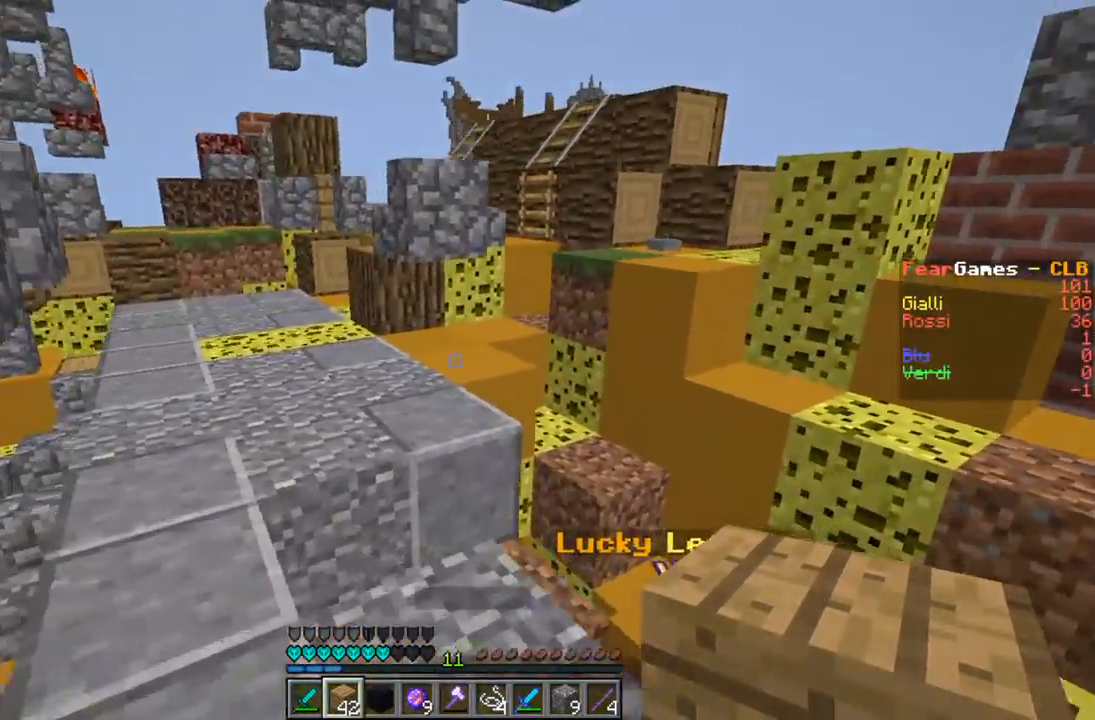
{"keys": ["a", "w"], "events": [[233, "a", "up"], [433, "a", "down"]]}
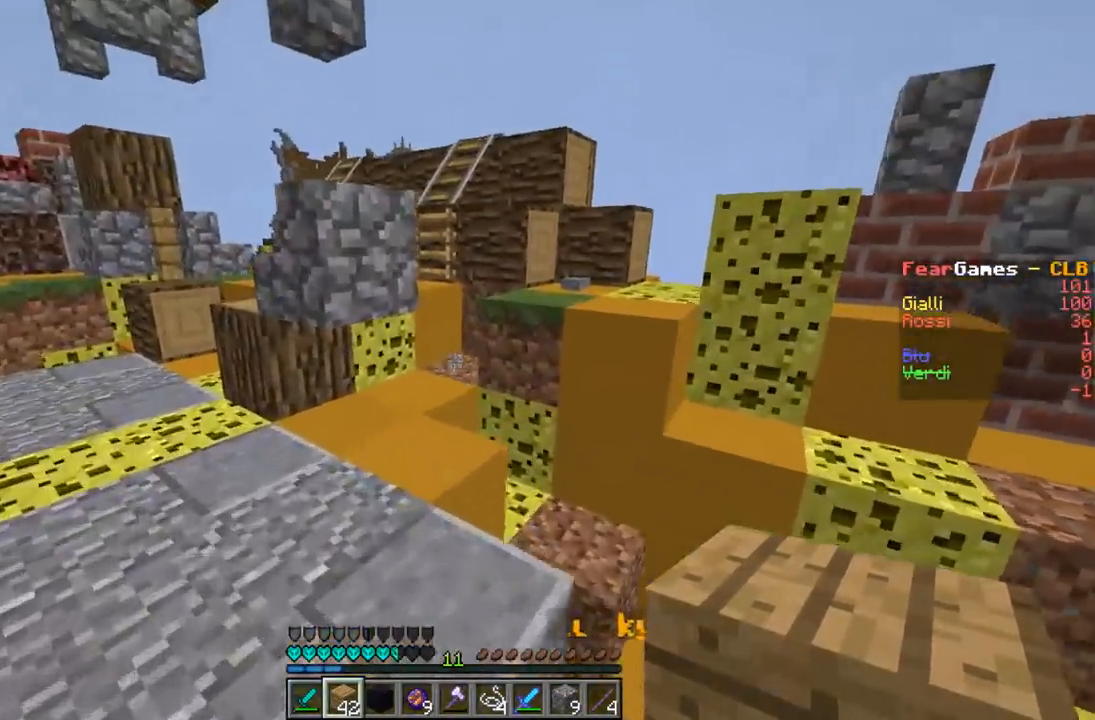
{"keys": ["w"], "events": [[233, "a", "up"]]}
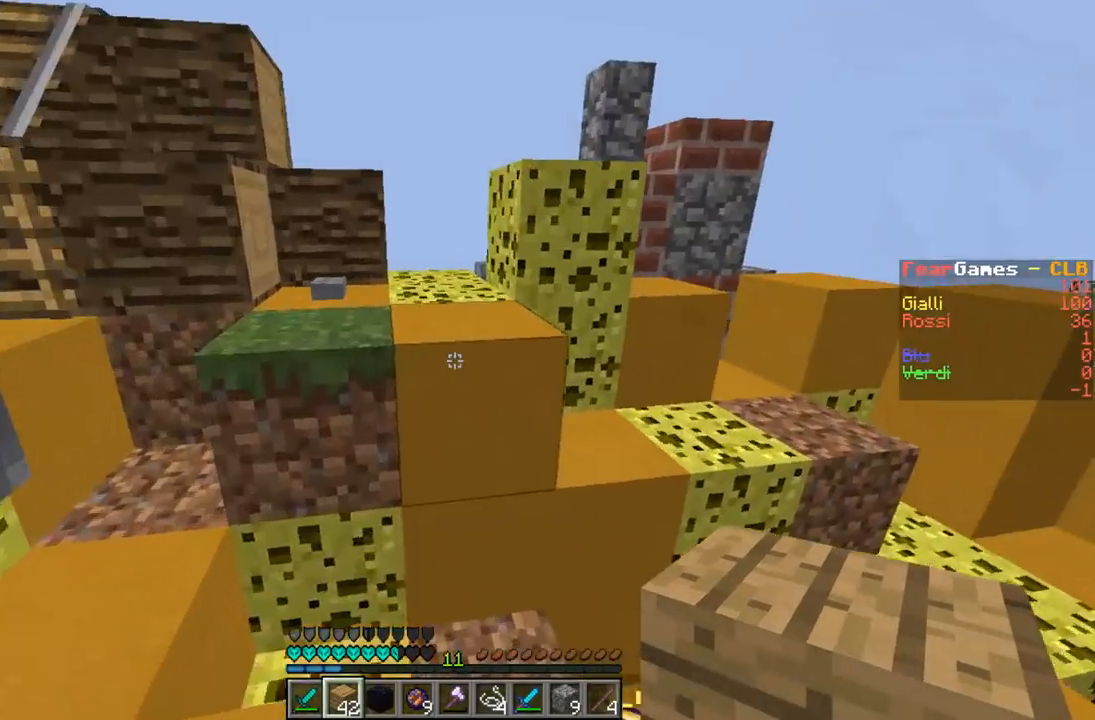
{"keys": ["a", "d", "w"], "events": [[267, "d", "down"], [333, "a", "down"]]}
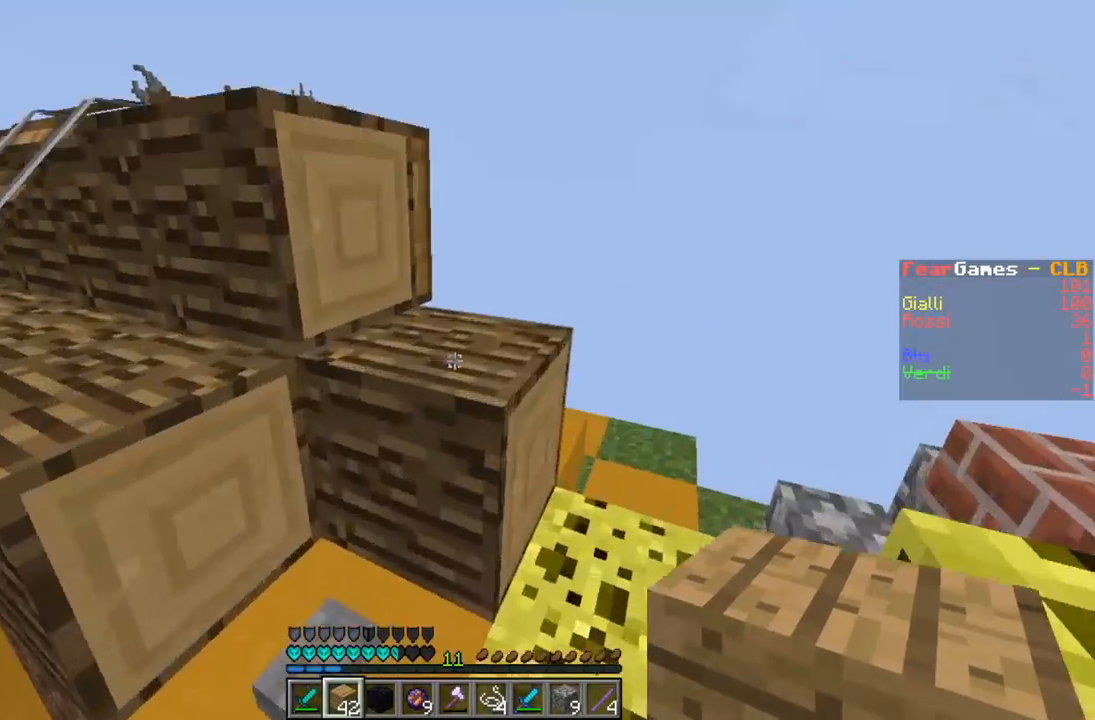
{"keys": ["a", "w"], "events": [[67, "d", "up"]]}
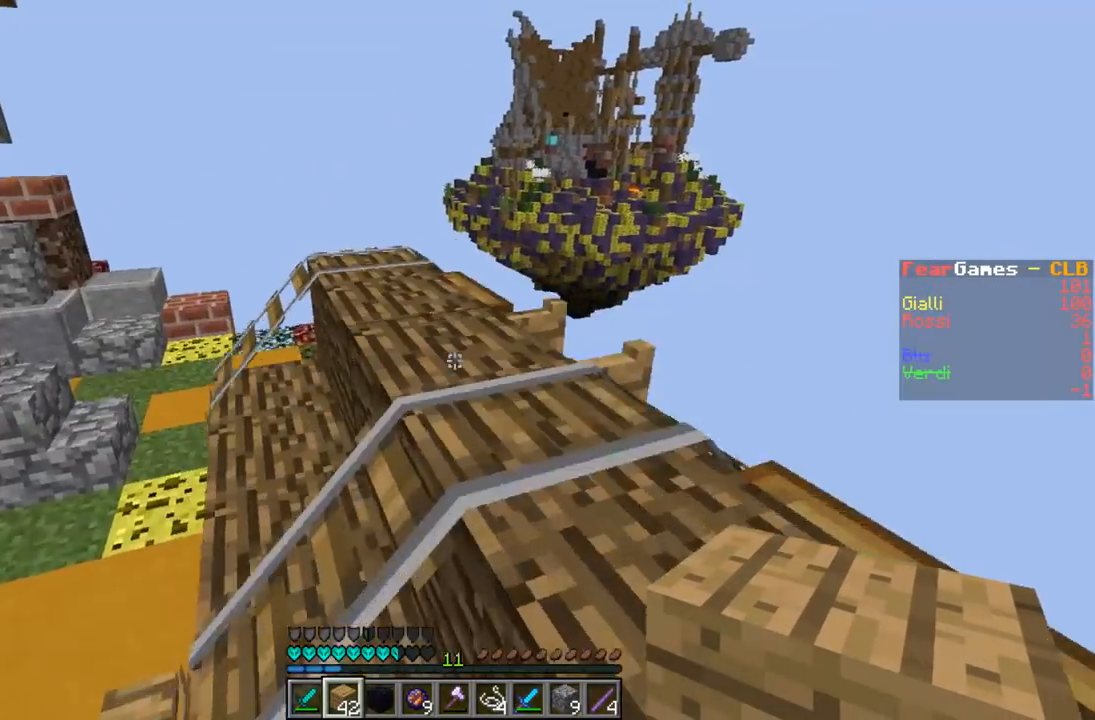
{"keys": ["d", "w"], "events": [[67, "d", "down"], [100, "a", "up"]]}
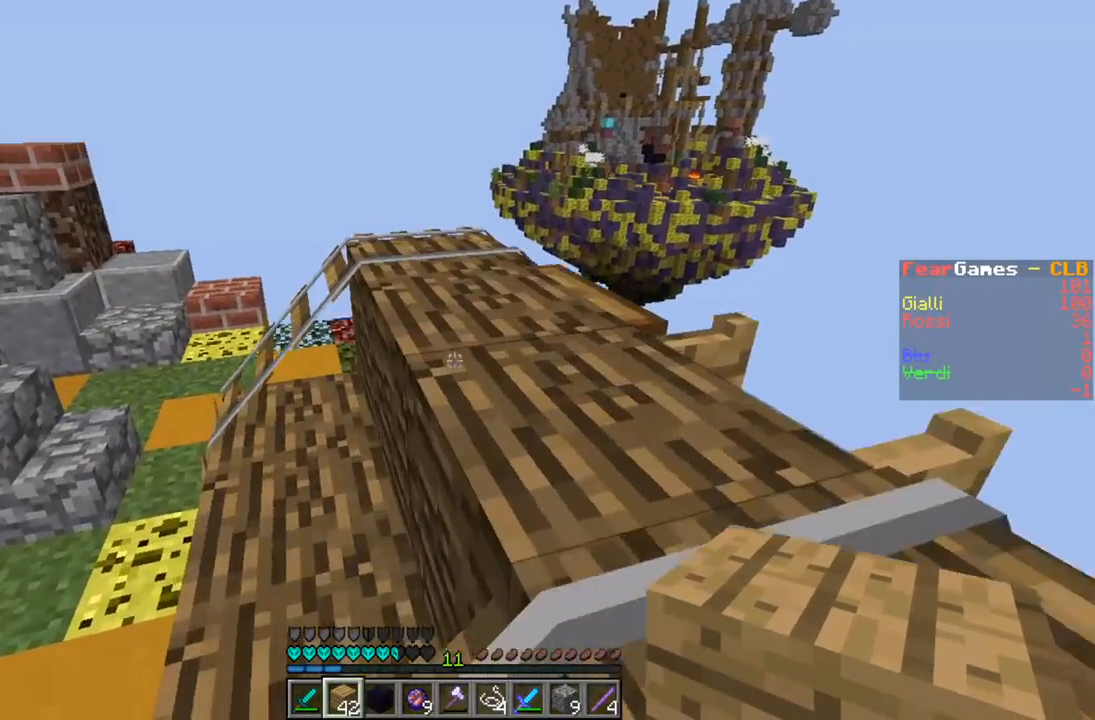
{"keys": ["w"], "events": [[33, "w", "up"], [167, "w", "down"], [200, "d", "up"]]}
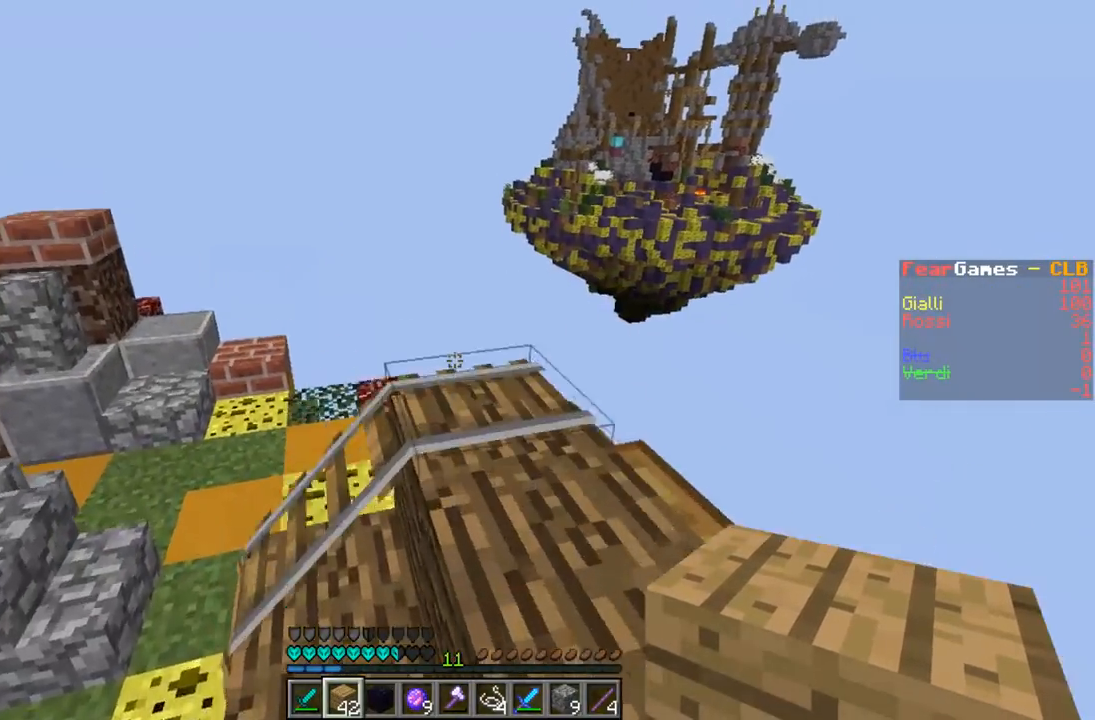
{"keys": ["w"], "events": []}
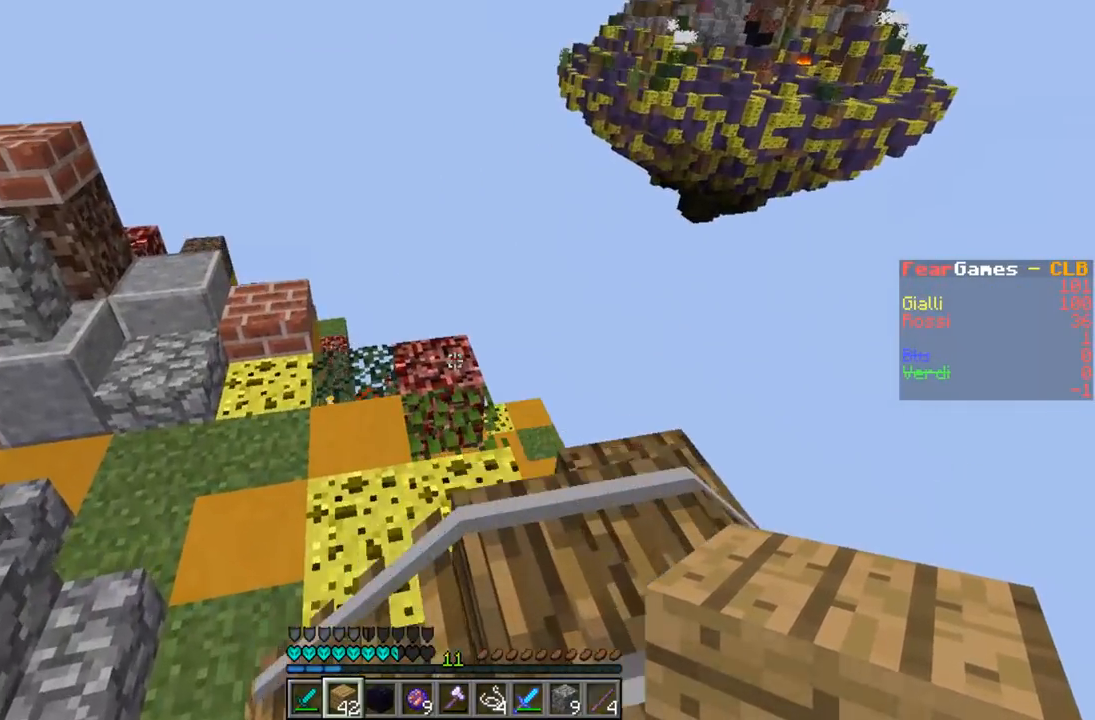
{"keys": ["w"], "events": [[33, "w", "up"], [100, "w", "down"], [233, "a", "down"], [467, "a", "up"]]}
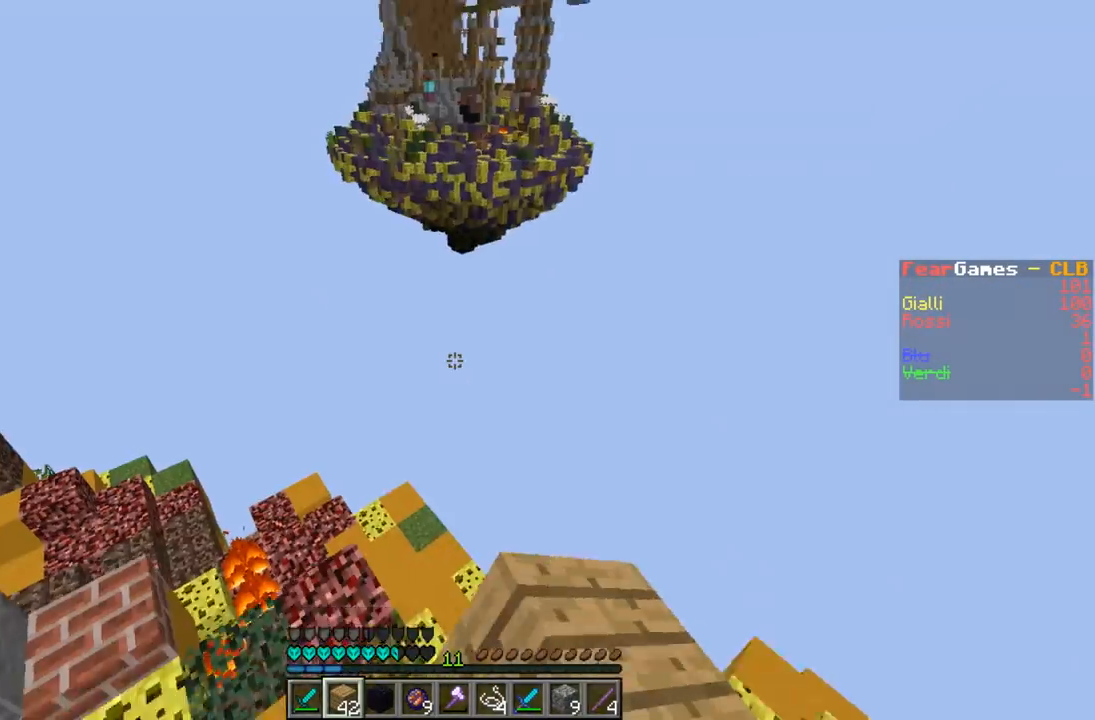
{"keys": ["w"], "events": [[233, "w", "up"], [467, "w", "down"]]}
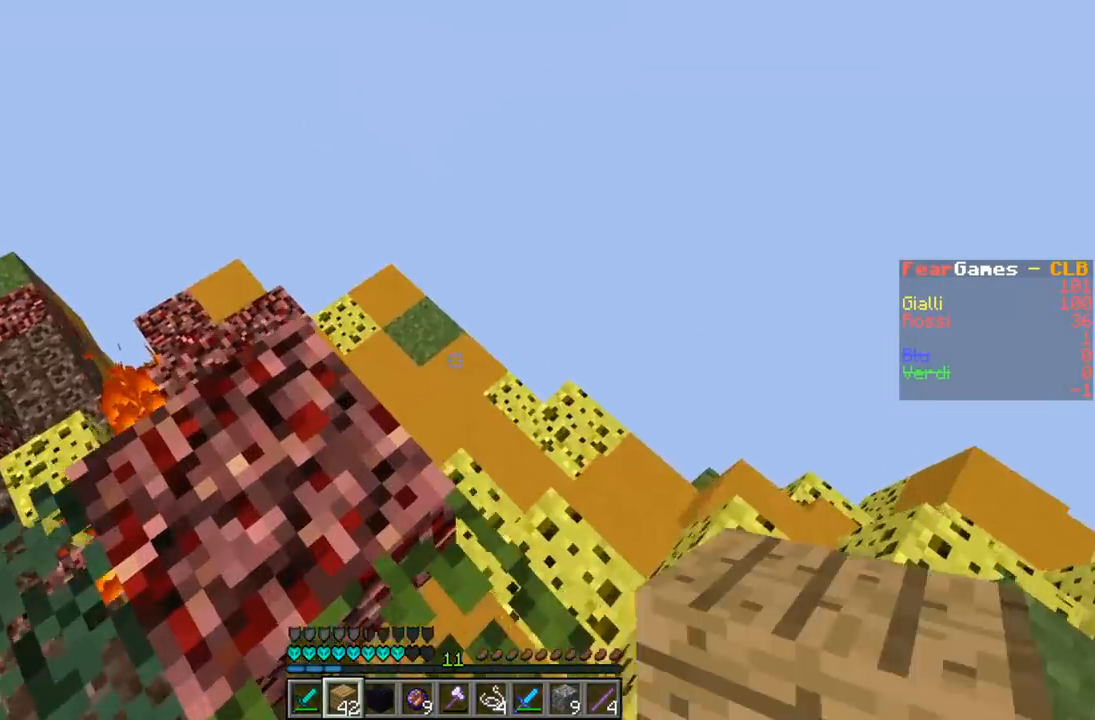
{"keys": ["w"], "events": []}
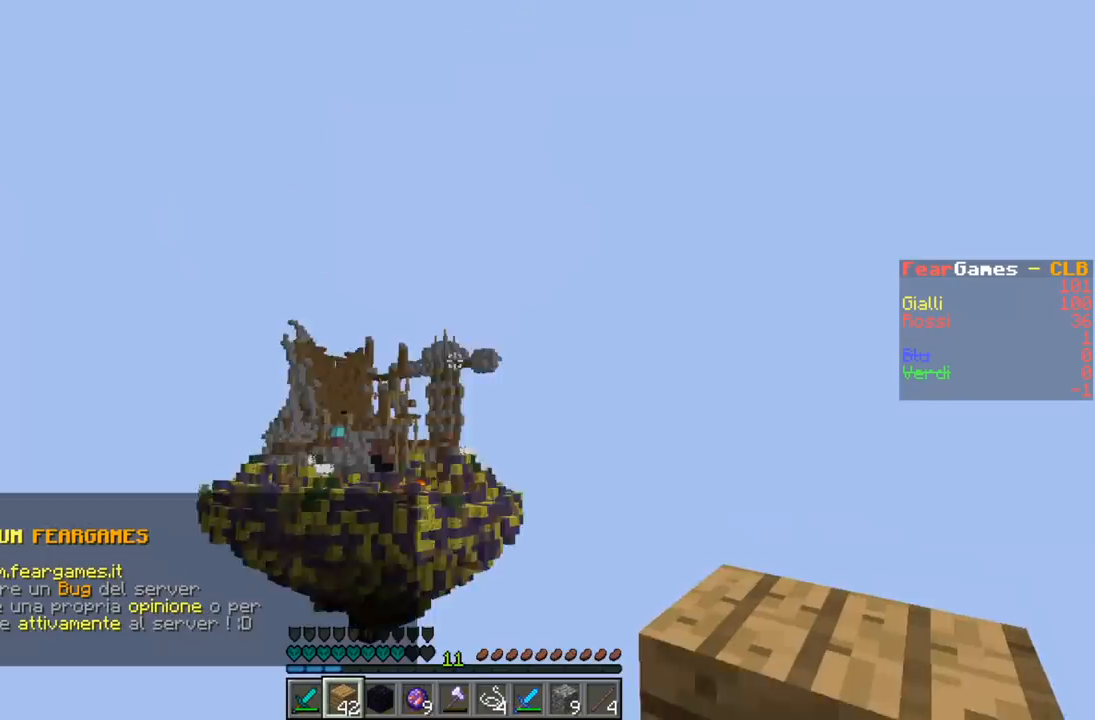
{"keys": ["d", "w"], "events": [[133, "a", "down"], [333, "a", "up"], [433, "d", "down"]]}
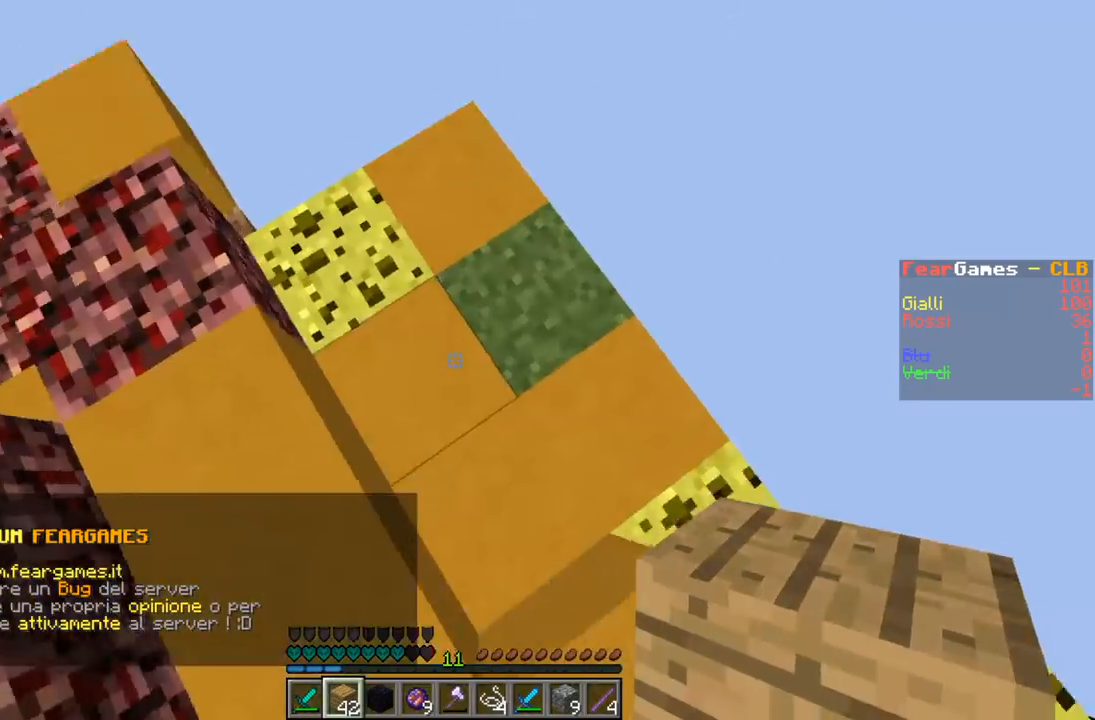
{"keys": ["a", "d", "w"], "events": [[200, "d", "up"], [233, "a", "down"], [433, "d", "down"]]}
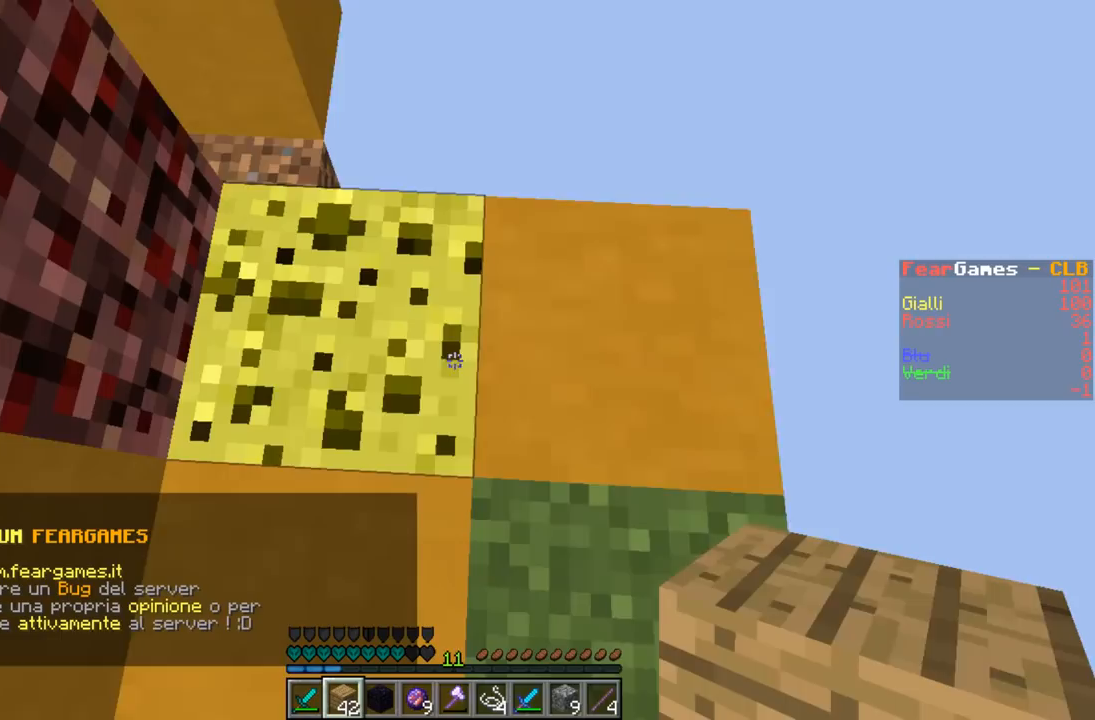
{"keys": ["d", "s"], "events": [[167, "w", "up"], [200, "a", "up"], [367, "s", "down"]]}
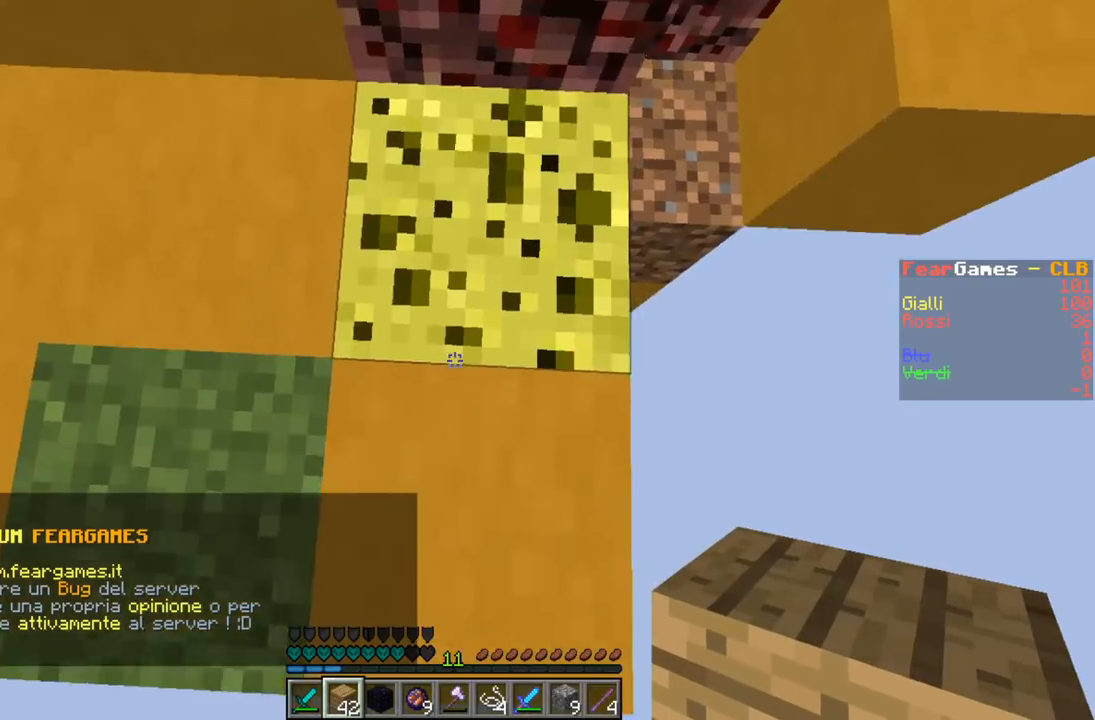
{"keys": ["a", "d", "s"], "events": [[400, "a", "down"]]}
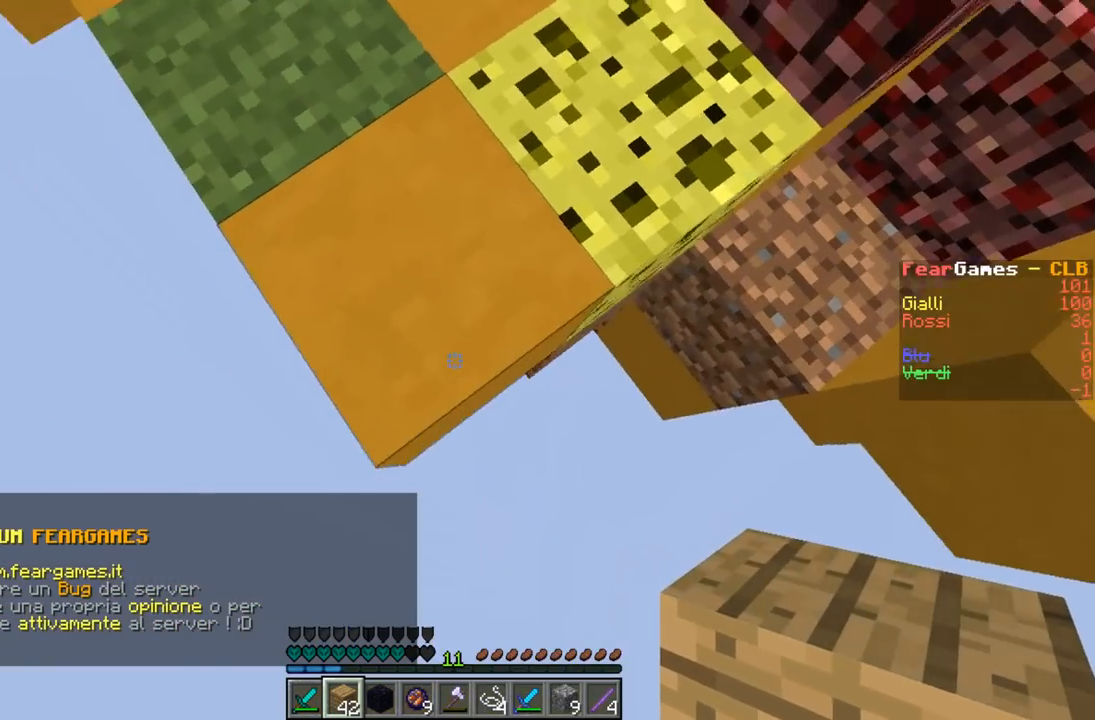
{"keys": ["a", "s"], "events": [[67, "a", "up"], [200, "d", "up"], [333, "a", "down"]]}
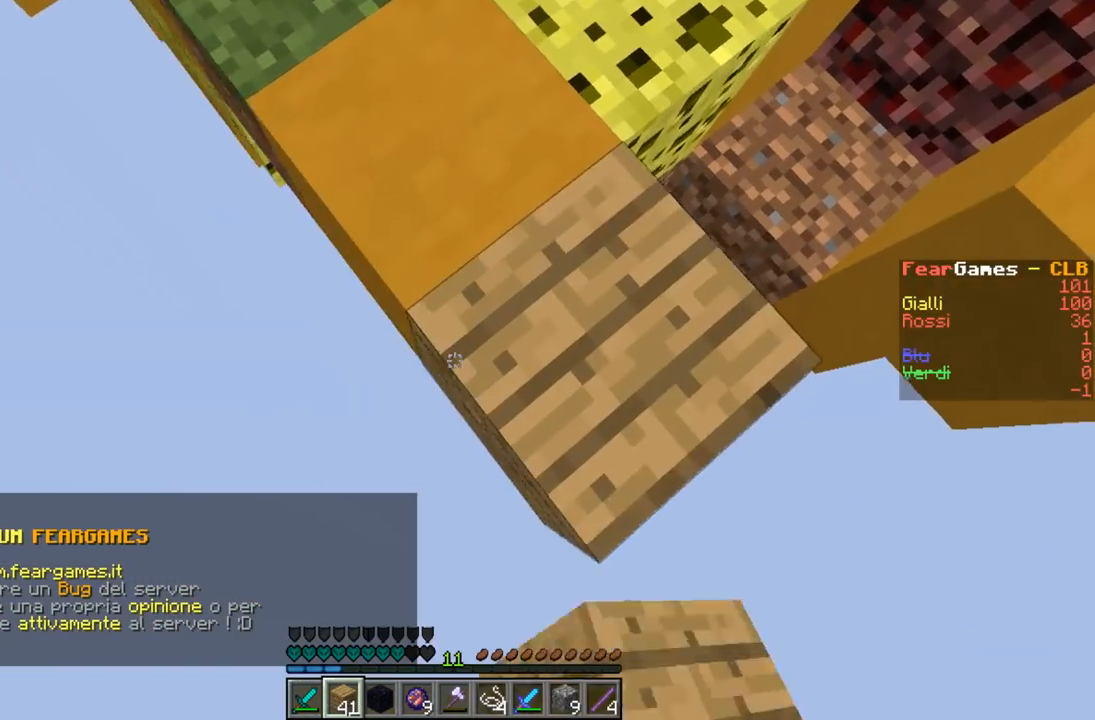
{"keys": ["s"], "events": [[67, "a", "up"]]}
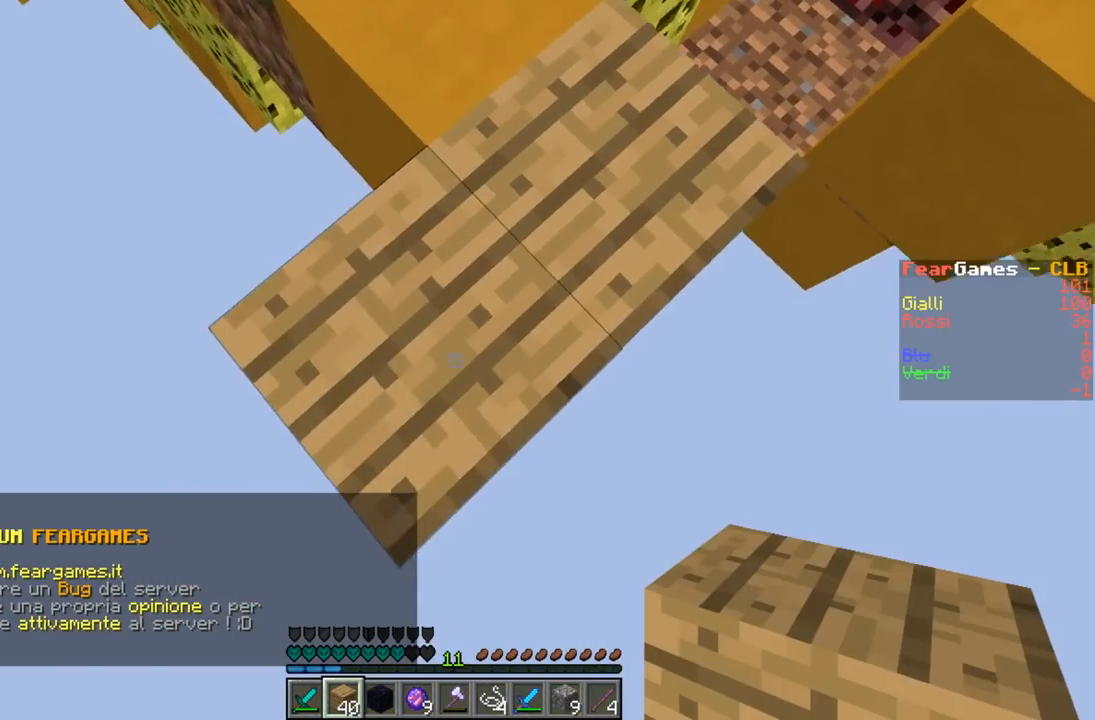
{"keys": ["s"], "events": []}
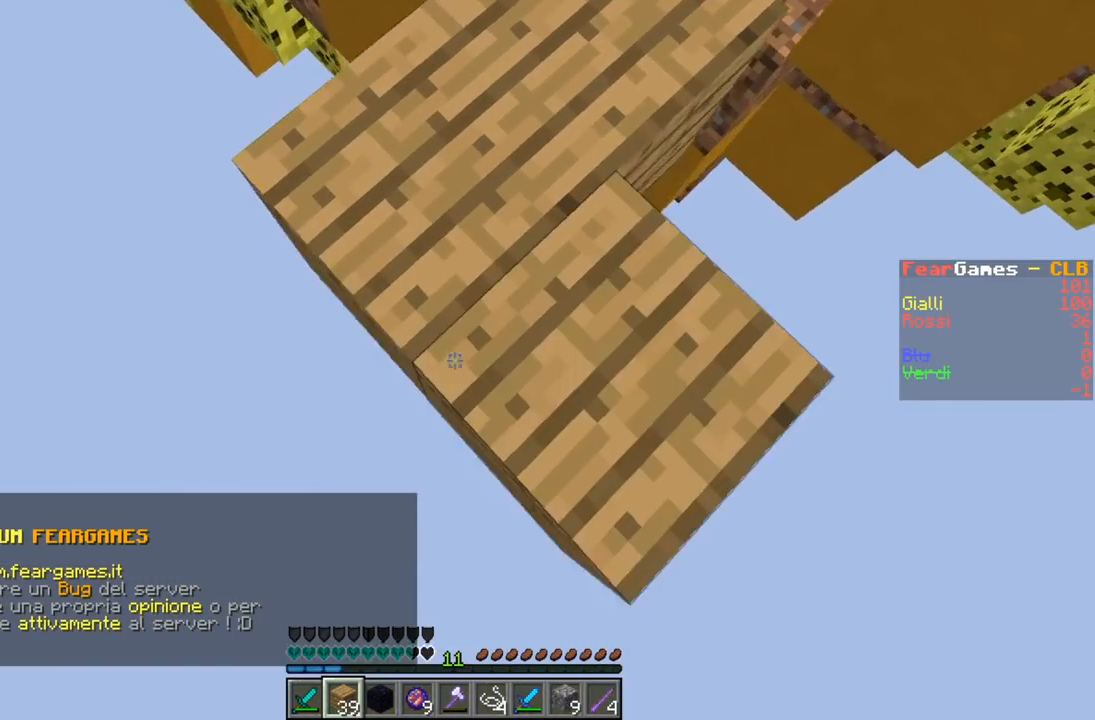
{"keys": ["a", "s"], "events": [[100, "a", "down"]]}
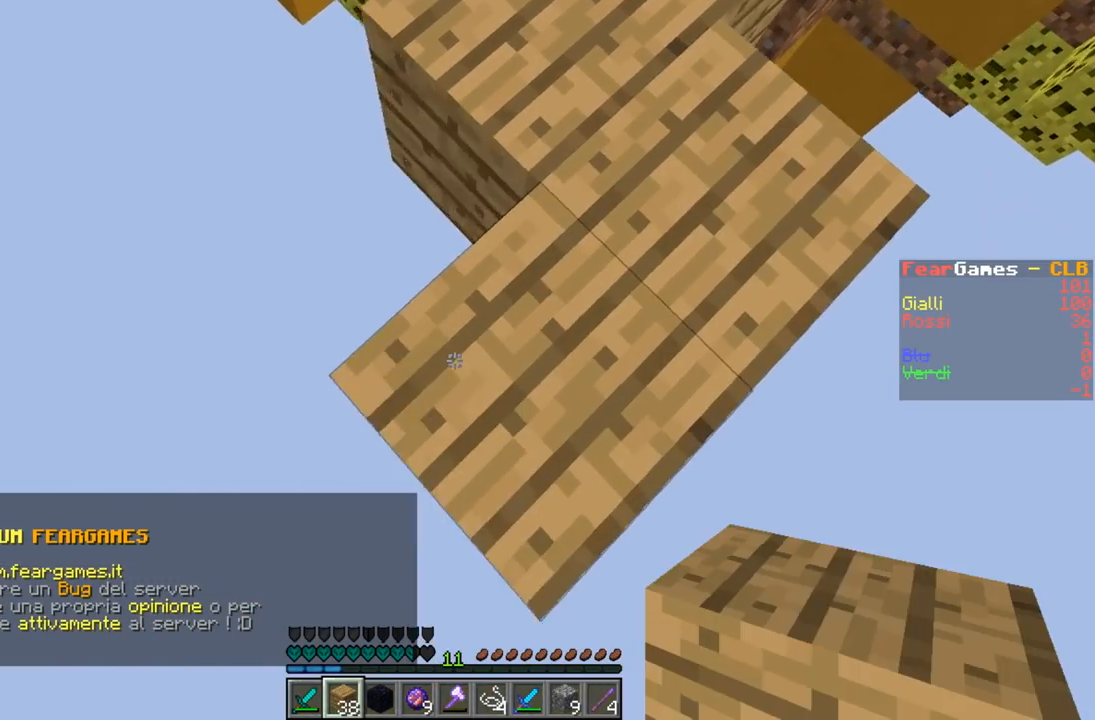
{"keys": ["a", "s"], "events": []}
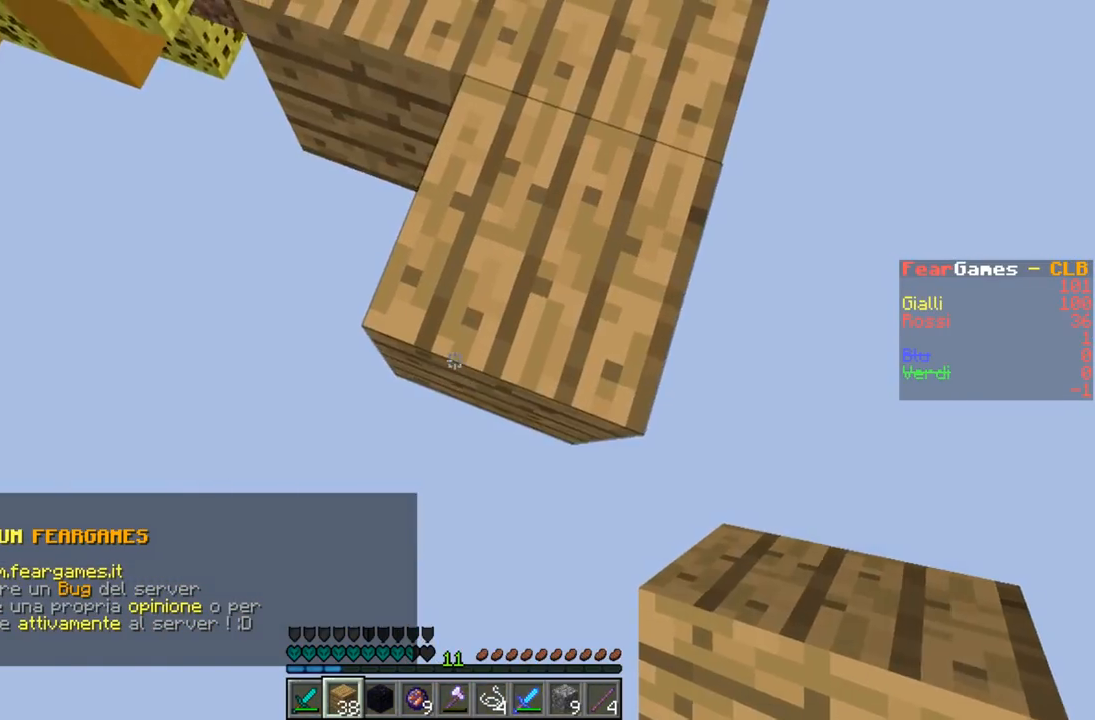
{"keys": ["d", "s"], "events": [[300, "a", "up"], [400, "d", "down"]]}
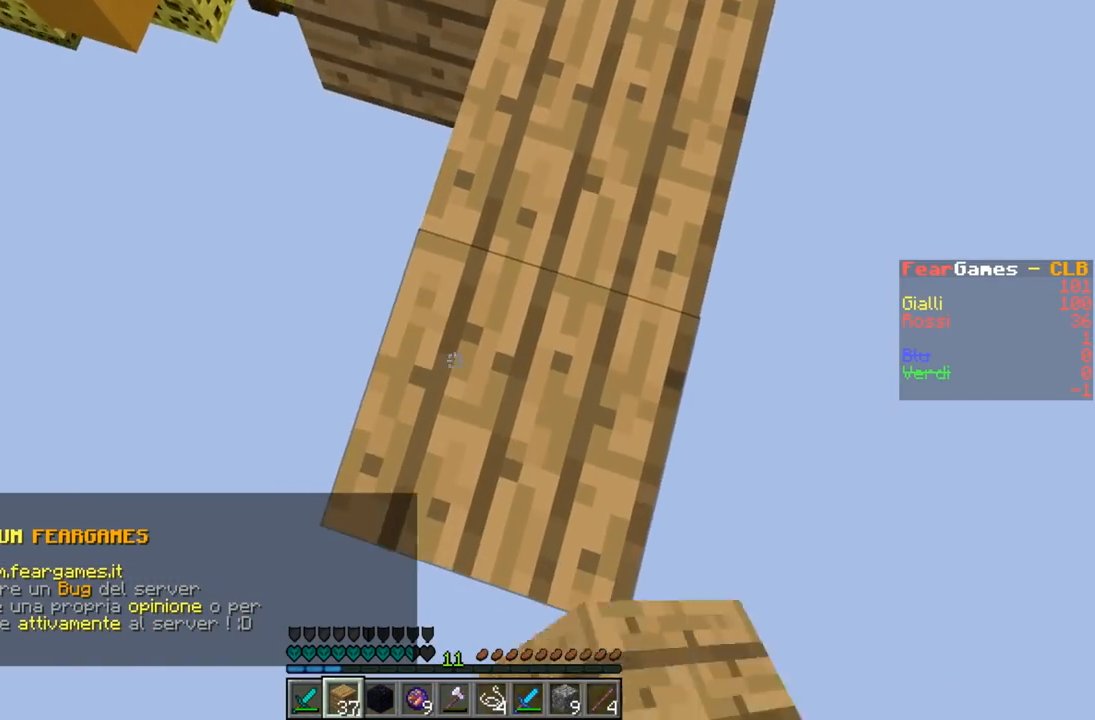
{"keys": ["s"], "events": [[67, "d", "up"]]}
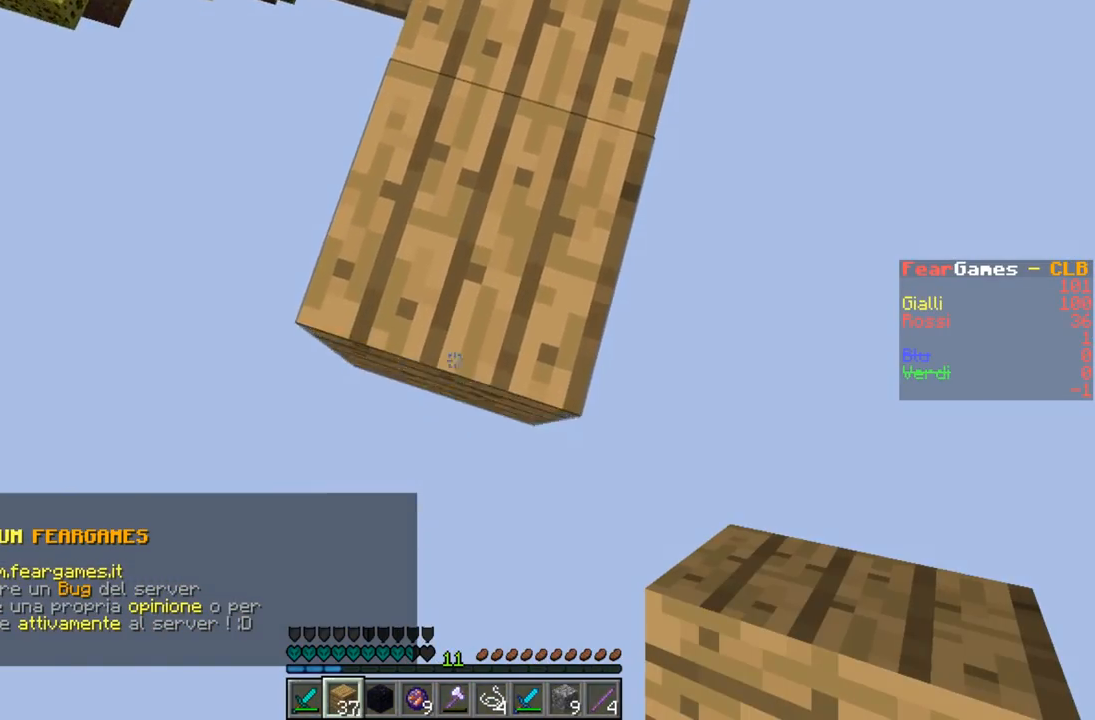
{"keys": ["s"], "events": [[67, "a", "down"], [267, "a", "up"]]}
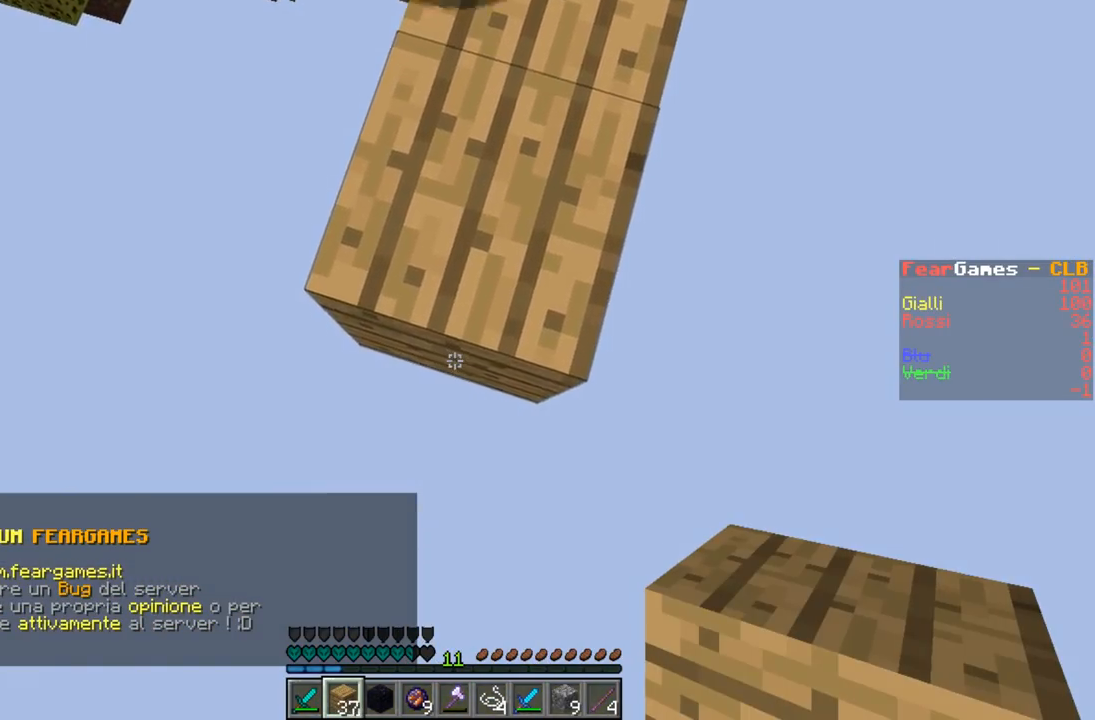
{"keys": ["s"], "events": [[333, "a", "down"], [500, "a", "up"]]}
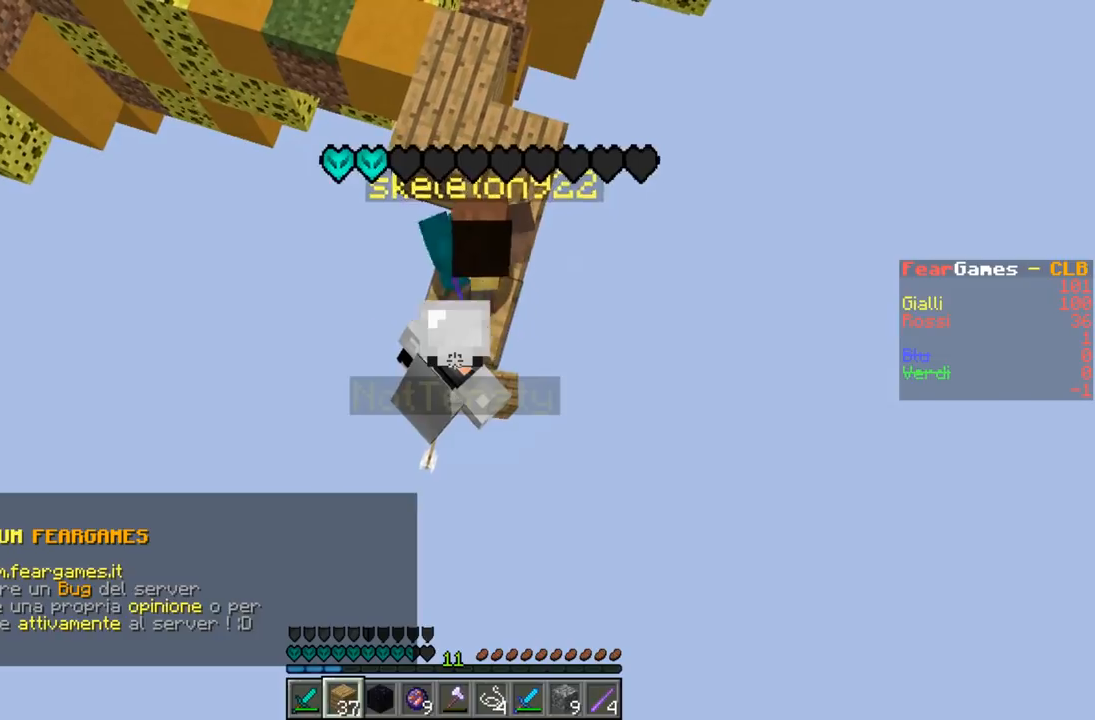
{"keys": ["s"], "events": []}
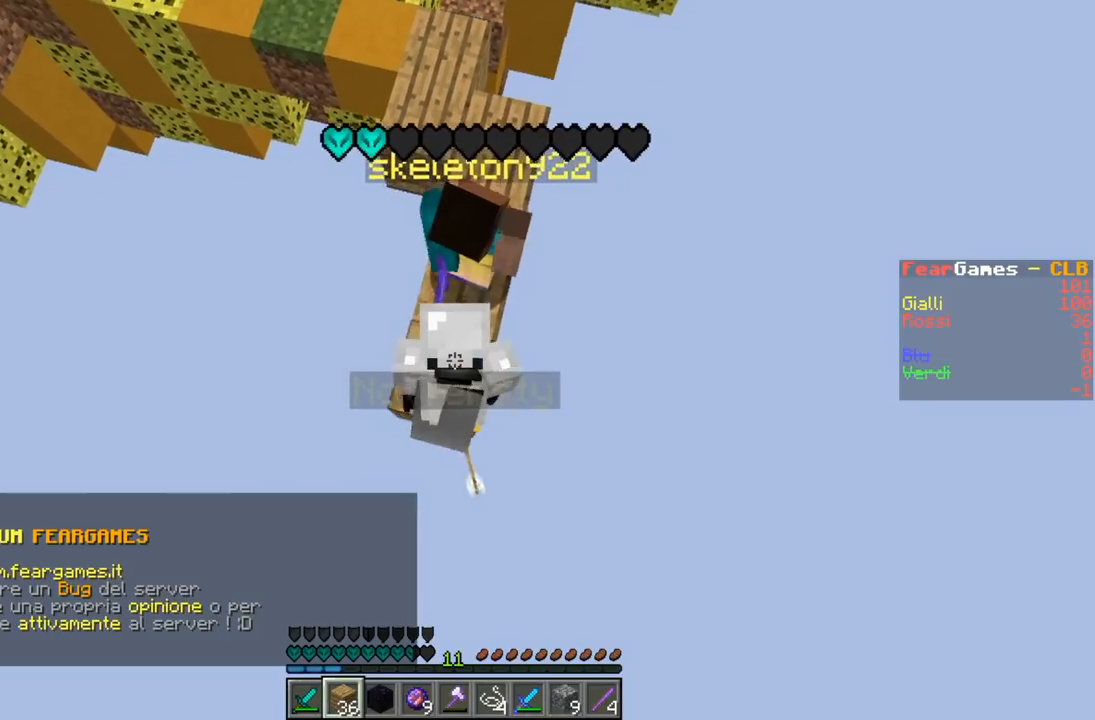
{"keys": ["s"], "events": [[167, "a", "down"], [367, "a", "up"]]}
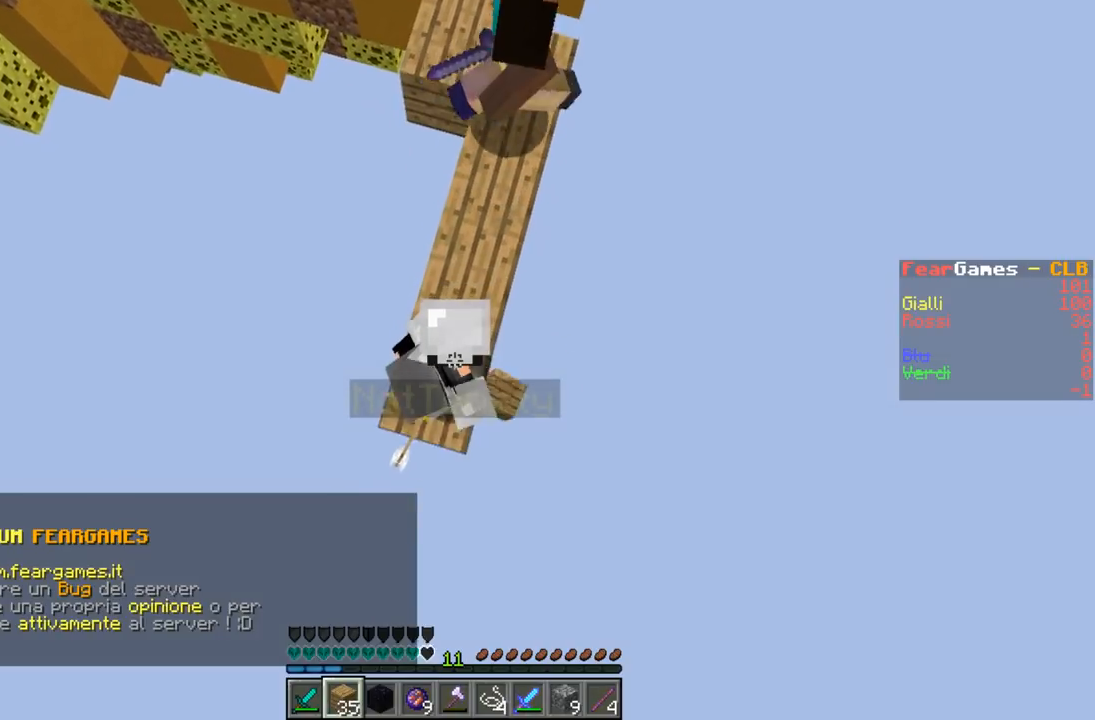
{"keys": ["a", "s"], "events": [[133, "d", "down"], [267, "a", "down"], [367, "d", "up"]]}
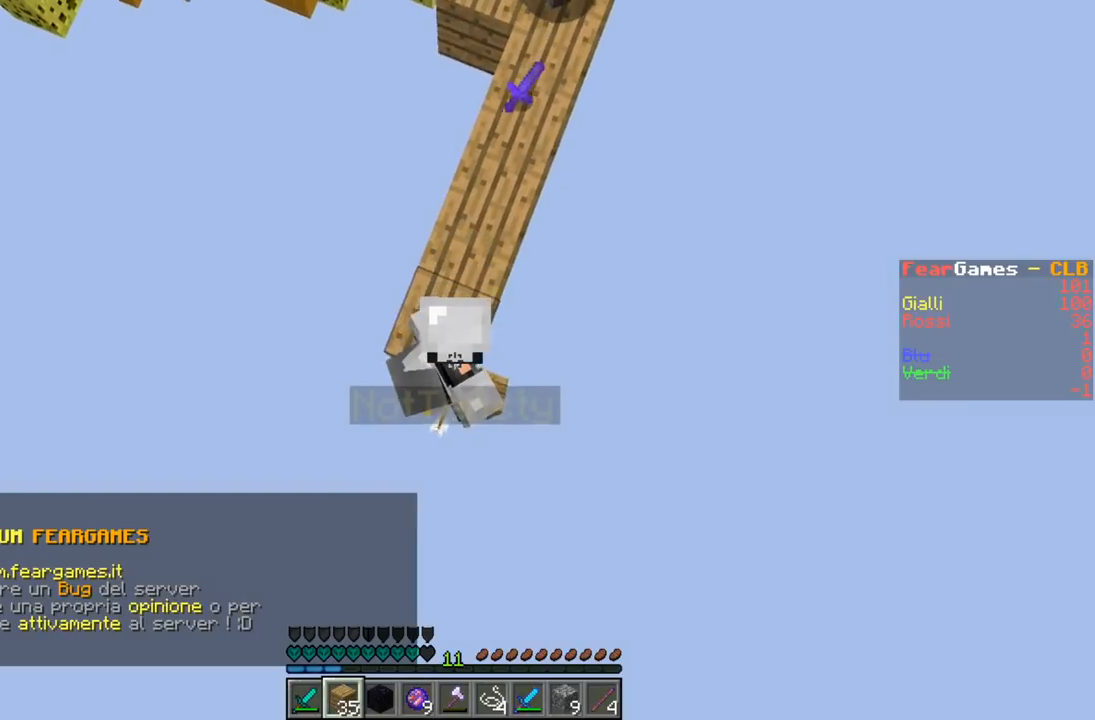
{"keys": ["a", "s"], "events": [[33, "d", "down"], [100, "a", "up"], [400, "d", "up"], [433, "a", "down"]]}
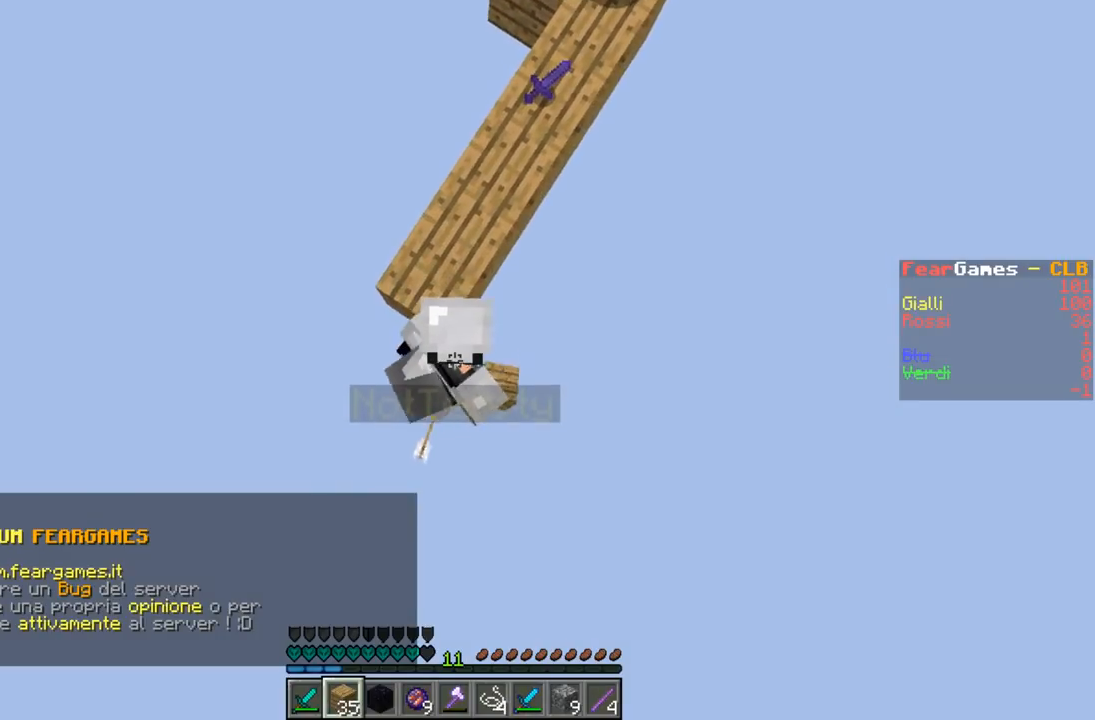
{"keys": ["s"], "events": [[467, "a", "up"]]}